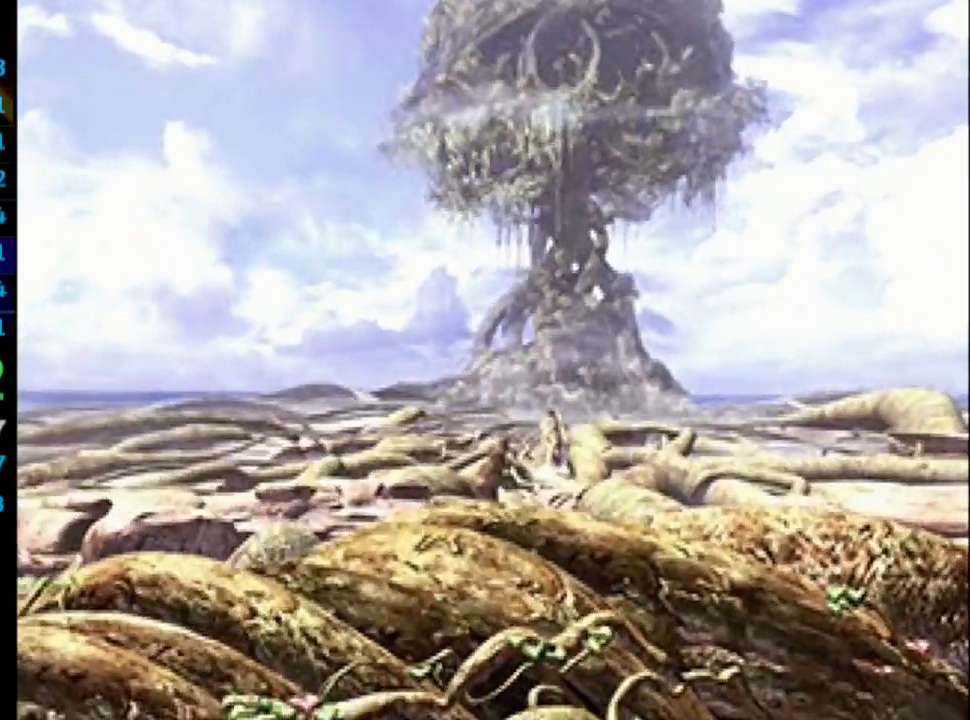
Gameplay with a controller (PlayStation layout); each line is a JSON object with the inputs held at the frame after it. "events" lists button and stick changes between this image and that frame as [ms after this image, input, new state], when the widget could be followed in between. Not read: HOME L3 R3.
{"buttons": [], "left_stick": "center", "right_stick": "center", "events": [[350, "SQUARE", "down"], [367, "CROSS", "down"], [400, "CROSS", "up"], [417, "SQUARE", "up"]]}
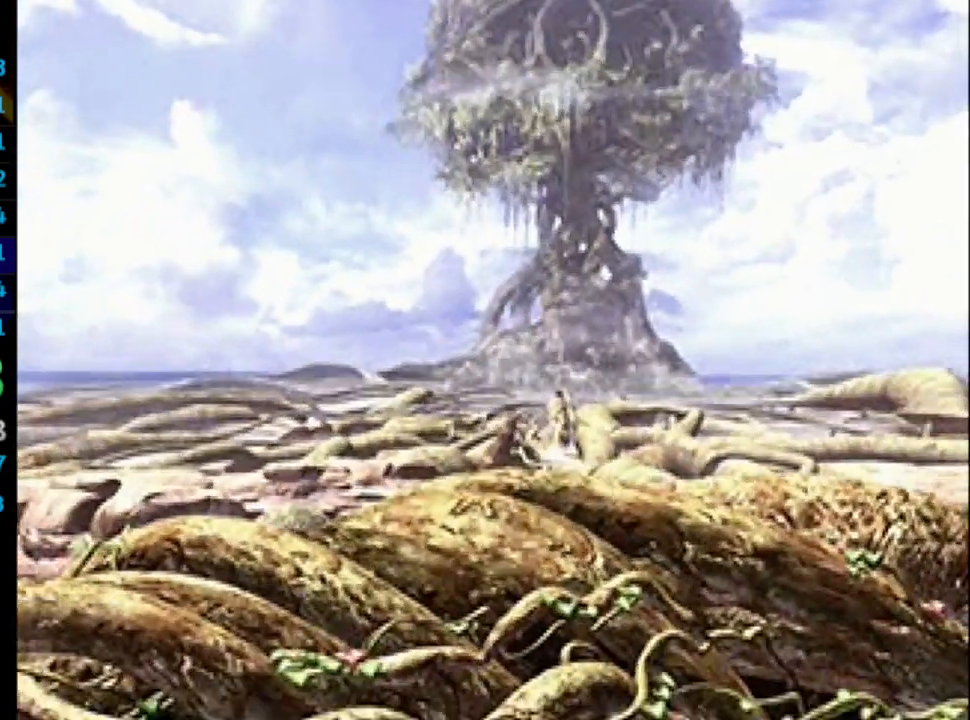
{"buttons": [], "left_stick": "center", "right_stick": "center", "events": [[17, "CROSS", "down"], [33, "CROSS", "up"], [117, "SQUARE", "down"], [133, "SQUARE", "up"], [367, "CROSS", "down"], [383, "CROSS", "up"], [467, "CROSS", "down"], [483, "CROSS", "up"], [483, "SQUARE", "down"], [500, "SQUARE", "up"]]}
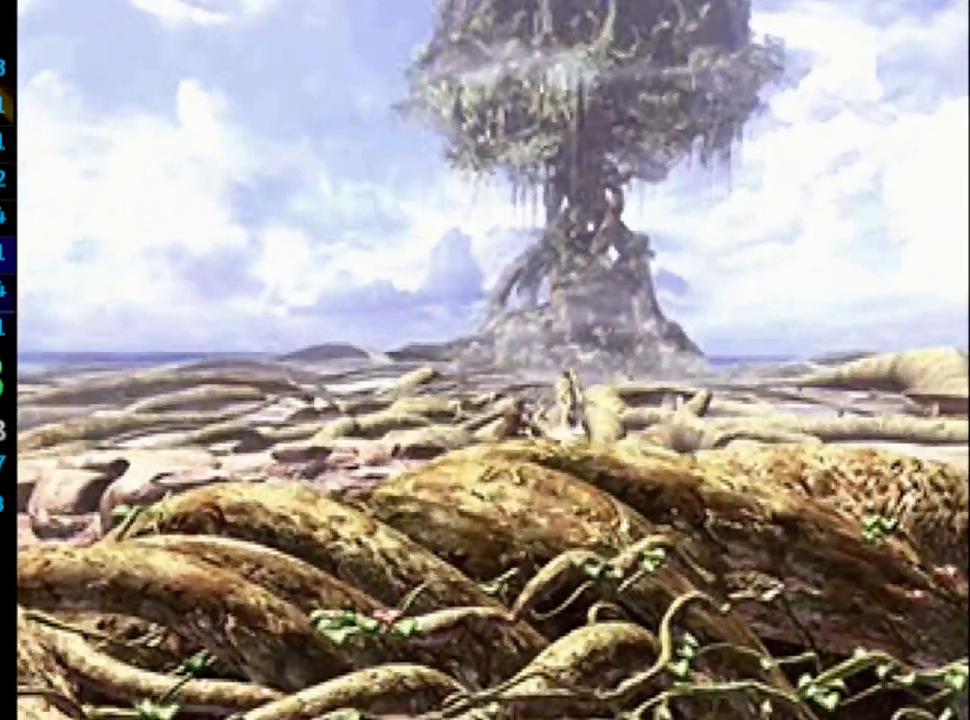
{"buttons": [], "left_stick": "center", "right_stick": "center", "events": [[200, "CROSS", "down"], [233, "CROSS", "up"], [367, "SQUARE", "down"], [400, "SQUARE", "up"], [450, "CROSS", "down"], [483, "CROSS", "up"]]}
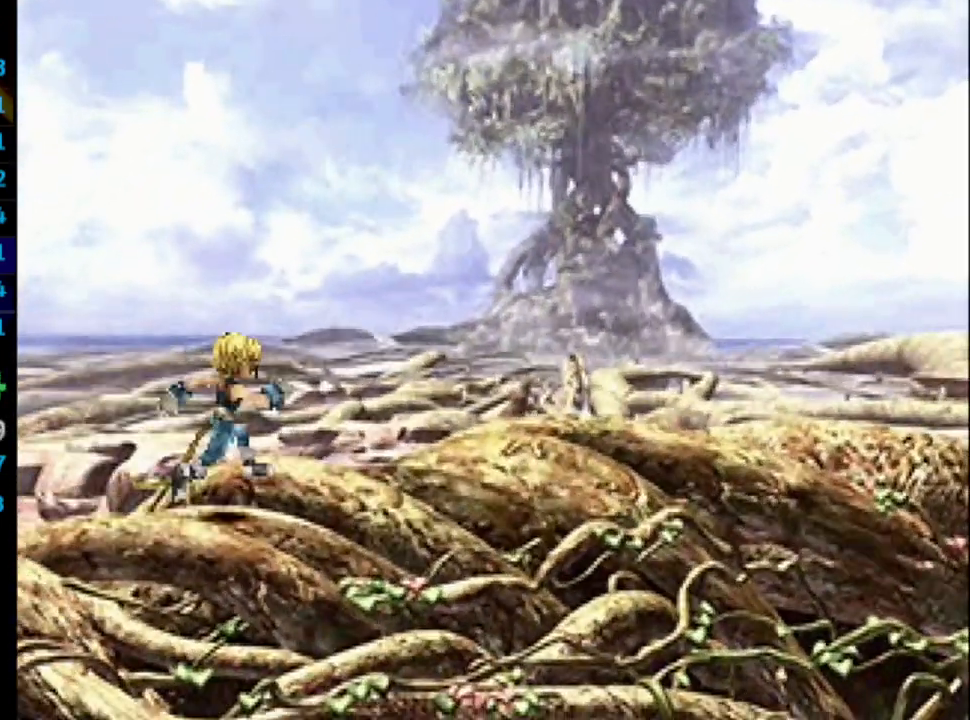
{"buttons": ["SQUARE"], "left_stick": "center", "right_stick": "center", "events": [[100, "SQUARE", "down"], [150, "CROSS", "down"], [150, "SQUARE", "up"], [200, "CROSS", "up"], [333, "CROSS", "down"], [350, "CROSS", "up"], [500, "SQUARE", "down"]]}
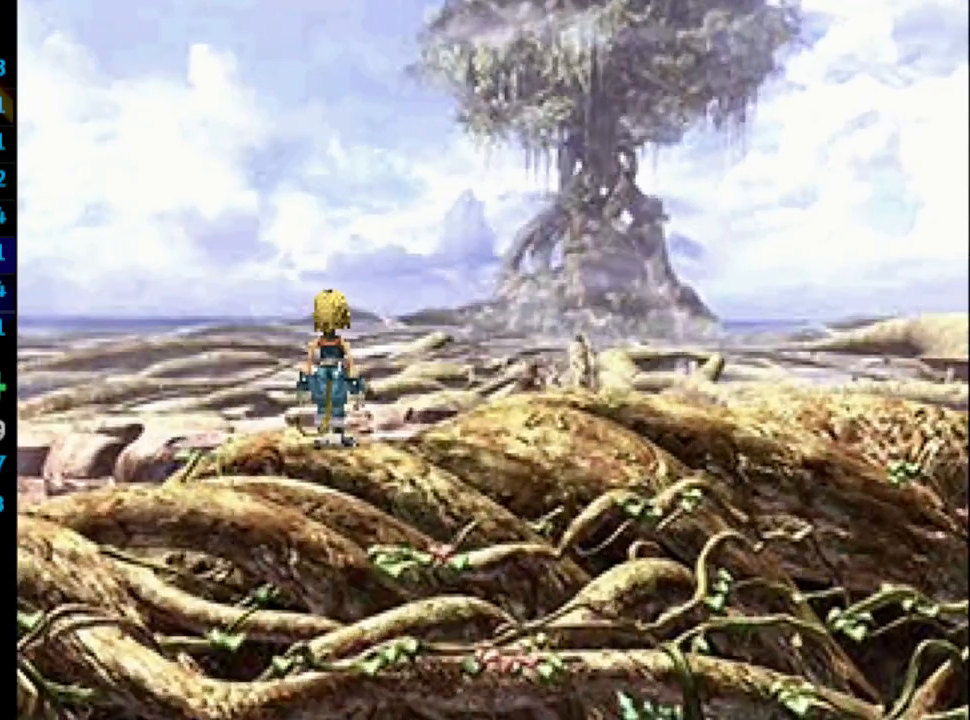
{"buttons": [], "left_stick": "center", "right_stick": "center", "events": [[50, "SQUARE", "up"], [133, "SQUARE", "down"], [167, "CROSS", "down"], [167, "SQUARE", "up"], [250, "CROSS", "up"], [333, "CROSS", "down"], [417, "CROSS", "up"], [417, "SQUARE", "down"], [450, "SQUARE", "up"]]}
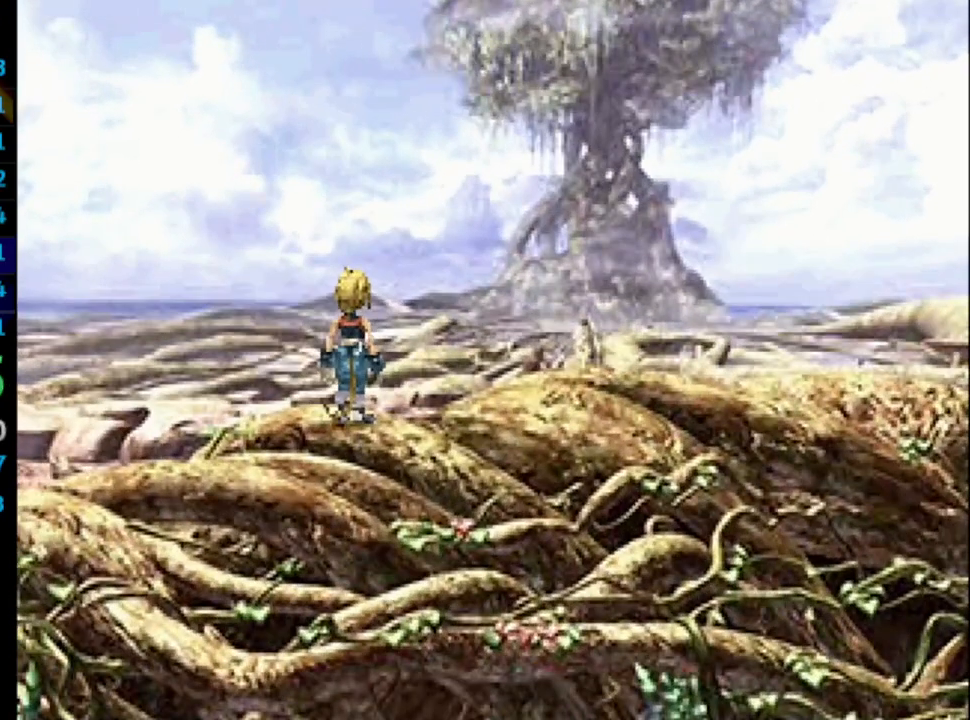
{"buttons": [], "left_stick": "center", "right_stick": "center", "events": [[17, "CROSS", "down"], [50, "CROSS", "up"], [50, "SQUARE", "down"], [83, "SQUARE", "up"], [183, "SQUARE", "down"], [217, "SQUARE", "up"], [267, "CROSS", "down"], [283, "CROSS", "up"], [317, "SQUARE", "down"], [367, "SQUARE", "up"], [450, "SQUARE", "down"], [500, "SQUARE", "up"]]}
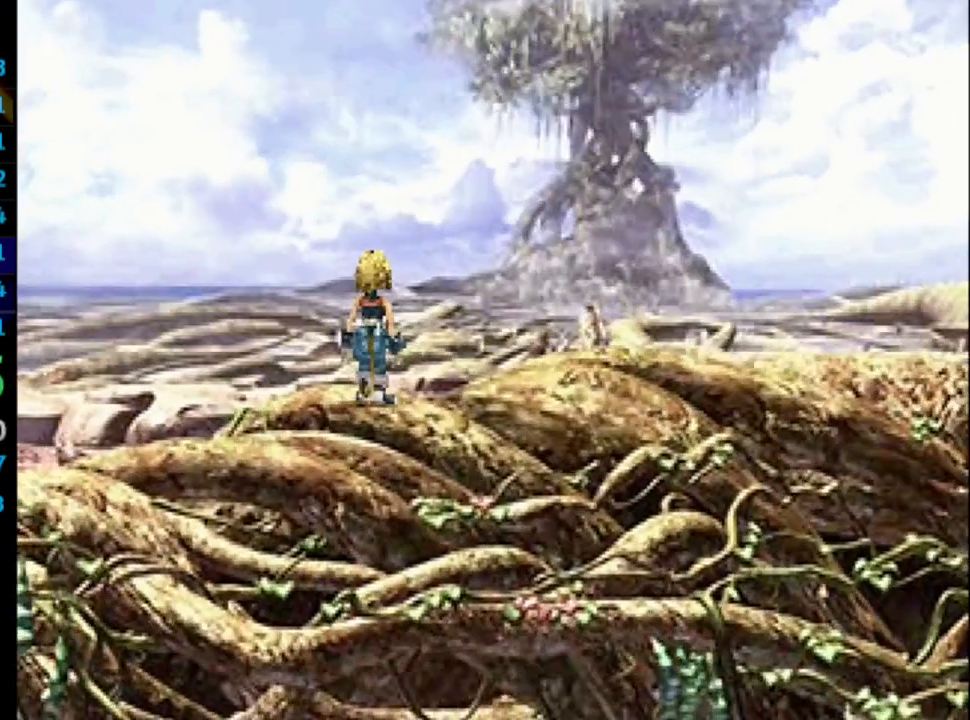
{"buttons": ["SQUARE"], "left_stick": "center", "right_stick": "center", "events": [[17, "CROSS", "down"], [83, "CROSS", "up"], [100, "SQUARE", "down"], [133, "SQUARE", "up"], [167, "CROSS", "down"], [217, "CROSS", "up"], [233, "SQUARE", "down"], [267, "SQUARE", "up"], [300, "CROSS", "down"], [333, "CROSS", "up"], [350, "SQUARE", "down"], [383, "SQUARE", "up"], [483, "SQUARE", "down"]]}
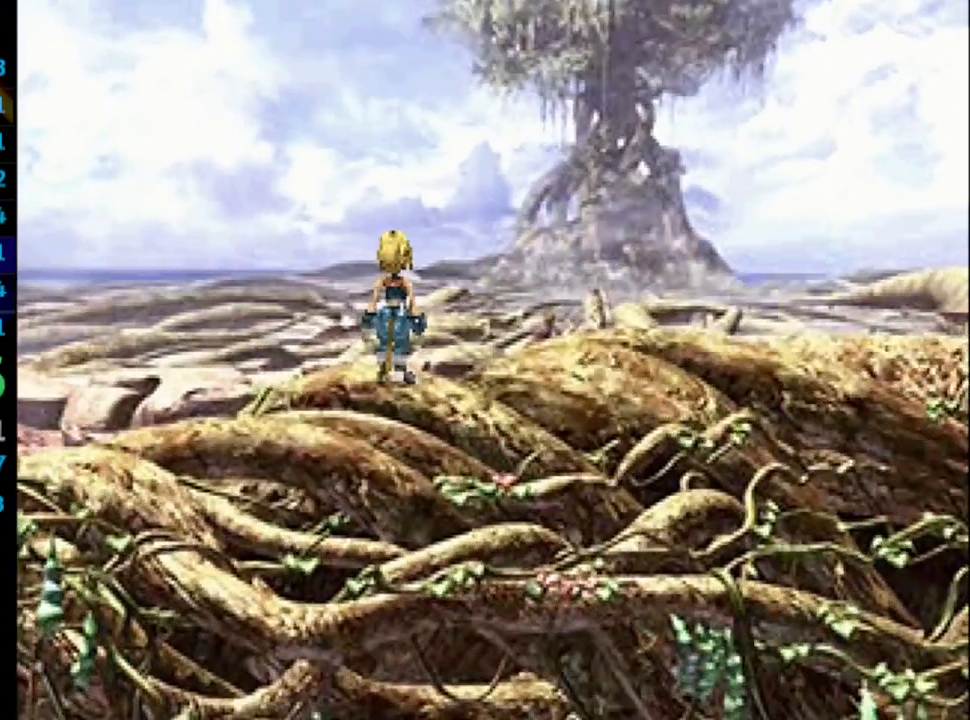
{"buttons": [], "left_stick": "center", "right_stick": "center", "events": [[83, "SQUARE", "up"], [133, "SQUARE", "down"], [167, "SQUARE", "up"], [200, "CROSS", "down"], [233, "CROSS", "up"], [250, "SQUARE", "down"], [283, "SQUARE", "up"], [350, "CROSS", "down"], [367, "CROSS", "up"], [400, "SQUARE", "down"], [433, "SQUARE", "up"], [450, "CROSS", "down"], [483, "CROSS", "up"]]}
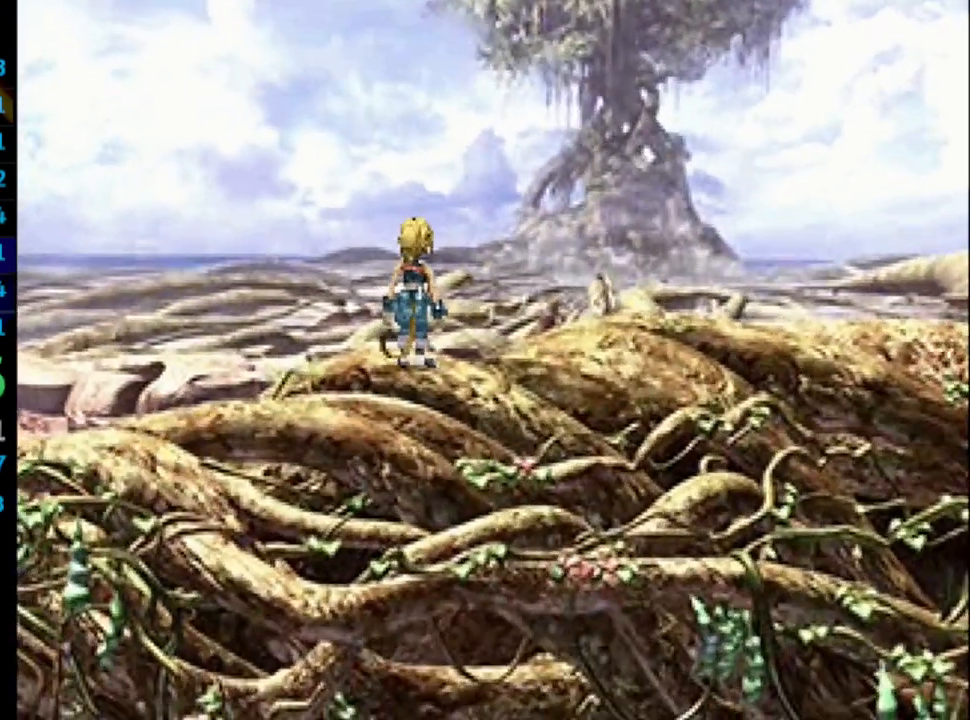
{"buttons": ["CROSS"], "left_stick": "center", "right_stick": "center", "events": [[17, "SQUARE", "down"], [50, "SQUARE", "up"], [167, "SQUARE", "down"], [200, "CROSS", "down"], [200, "SQUARE", "up"], [217, "CROSS", "up"], [300, "SQUARE", "down"], [317, "SQUARE", "up"], [367, "CROSS", "down"], [383, "CROSS", "up"], [433, "SQUARE", "down"], [450, "SQUARE", "up"], [483, "CROSS", "down"]]}
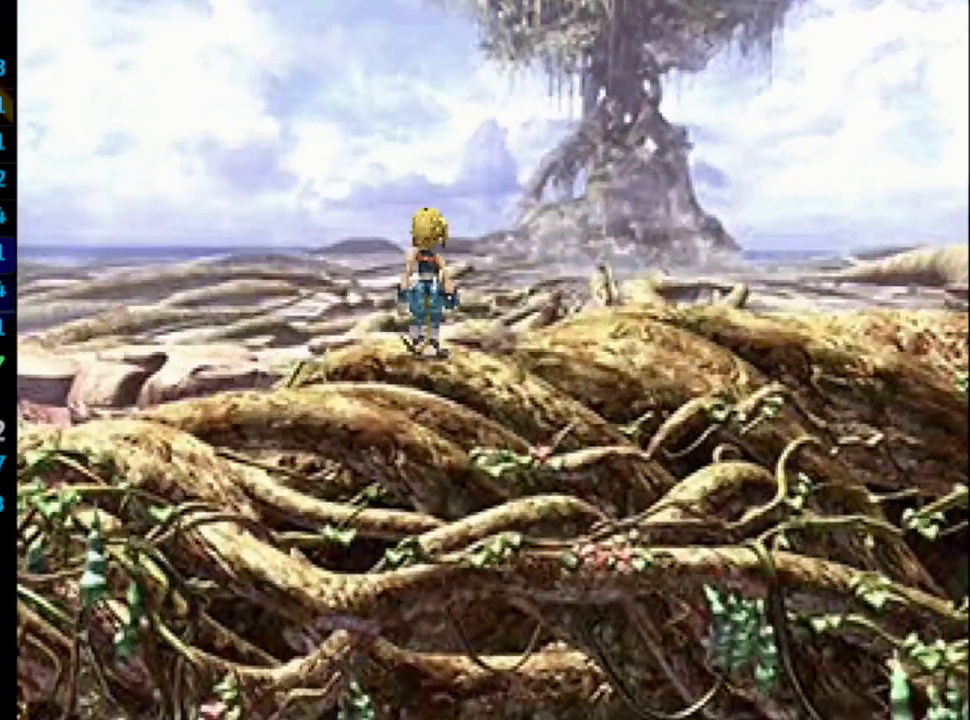
{"buttons": ["CROSS"], "left_stick": "center", "right_stick": "center", "events": [[33, "CROSS", "up"], [67, "SQUARE", "down"], [83, "SQUARE", "up"], [150, "CROSS", "down"], [167, "CROSS", "up"], [200, "SQUARE", "down"], [217, "SQUARE", "up"], [317, "SQUARE", "down"], [350, "SQUARE", "up"], [383, "CROSS", "down"], [400, "CROSS", "up"], [450, "SQUARE", "down"], [467, "SQUARE", "up"], [483, "CROSS", "down"]]}
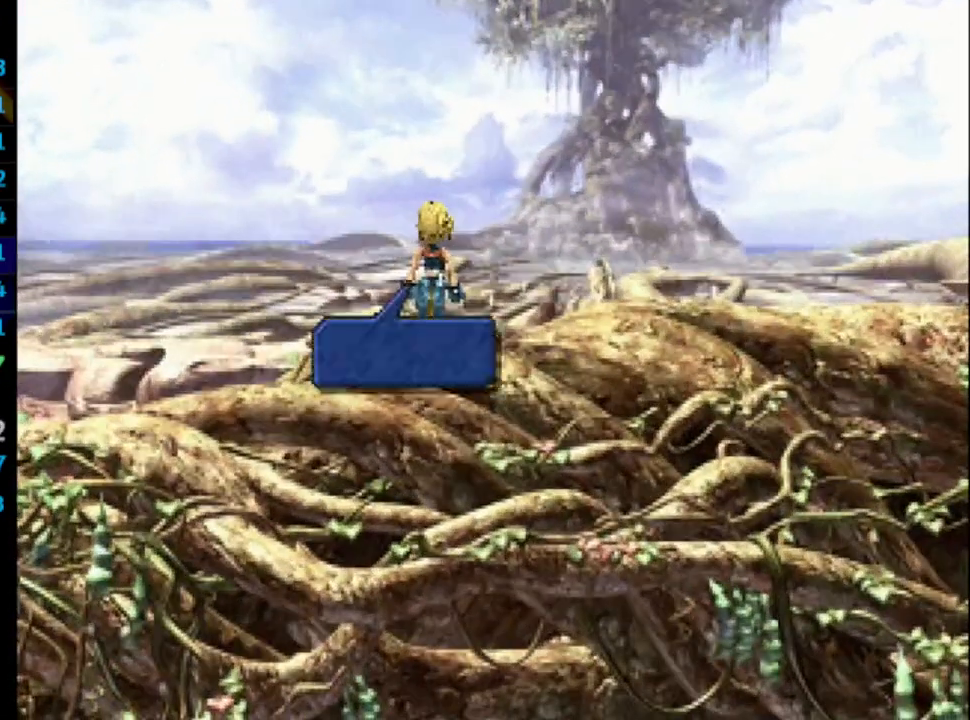
{"buttons": [], "left_stick": "center", "right_stick": "center", "events": [[17, "CROSS", "up"], [117, "CROSS", "down"], [150, "CROSS", "up"], [183, "SQUARE", "down"], [217, "CROSS", "down"], [217, "SQUARE", "up"], [283, "CROSS", "up"], [300, "CROSS", "down"], [367, "CROSS", "up"]]}
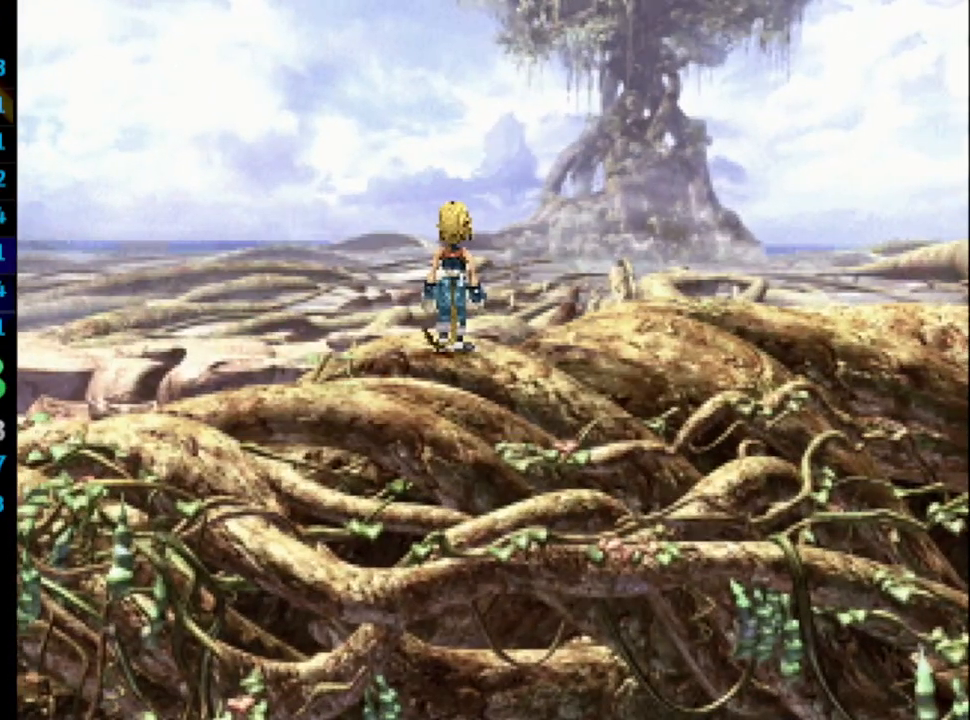
{"buttons": ["DPAD_RIGHT"], "left_stick": "center", "right_stick": "center", "events": [[183, "DPAD_RIGHT", "down"]]}
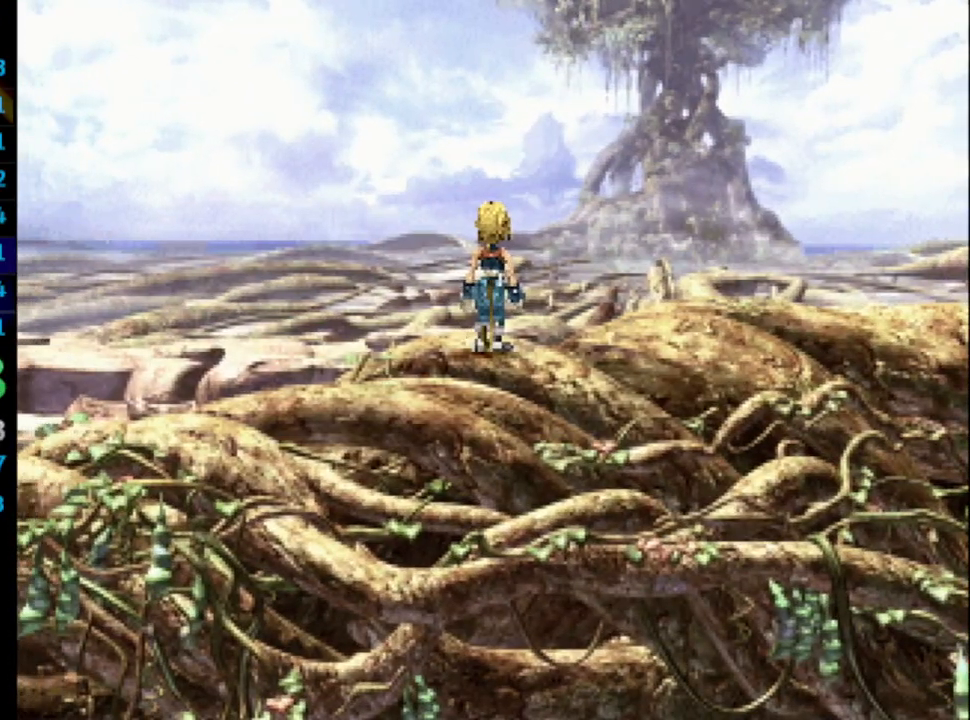
{"buttons": ["DPAD_RIGHT"], "left_stick": "center", "right_stick": "center", "events": [[267, "TRIANGLE", "down"], [300, "TRIANGLE", "up"], [367, "TRIANGLE", "down"], [400, "TRIANGLE", "up"], [433, "TRIANGLE", "down"], [500, "TRIANGLE", "up"]]}
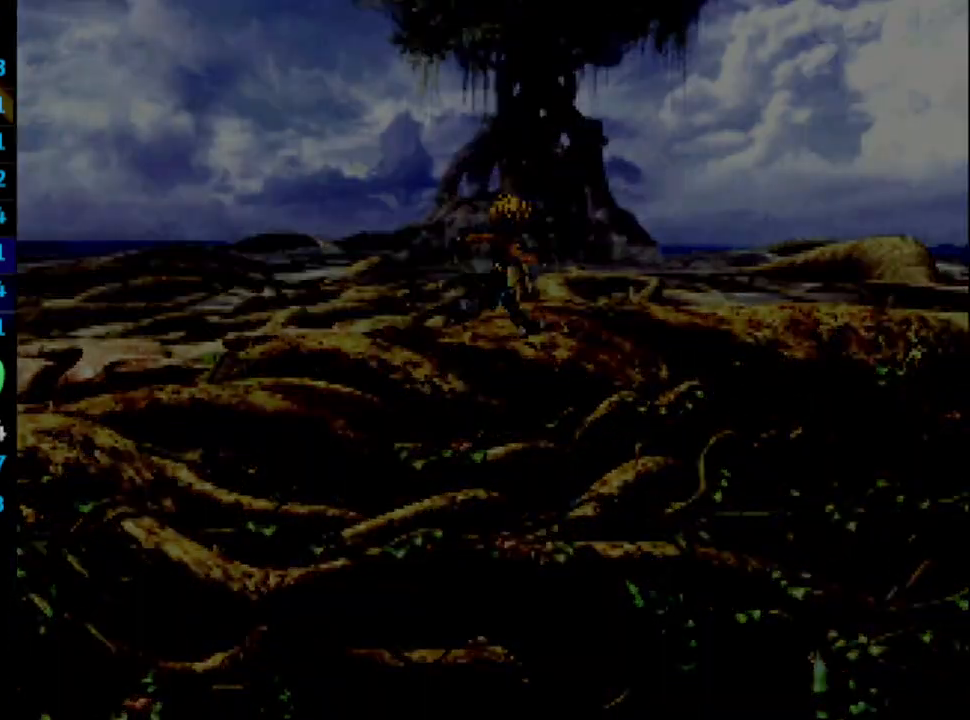
{"buttons": [], "left_stick": "center", "right_stick": "center", "events": [[33, "DPAD_RIGHT", "up"]]}
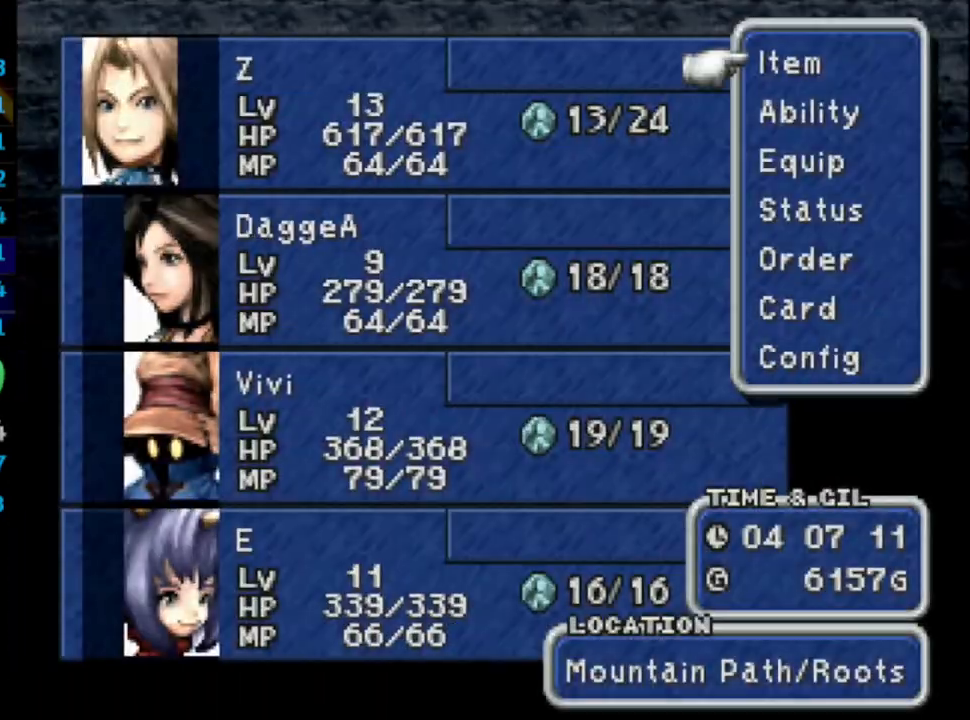
{"buttons": [], "left_stick": "center", "right_stick": "center", "events": [[50, "DPAD_DOWN", "down"], [67, "DPAD_DOWN", "up"], [133, "DPAD_DOWN", "down"], [183, "CROSS", "down"], [200, "DPAD_DOWN", "up"], [233, "CROSS", "up"], [283, "CROSS", "down"], [400, "CROSS", "up"]]}
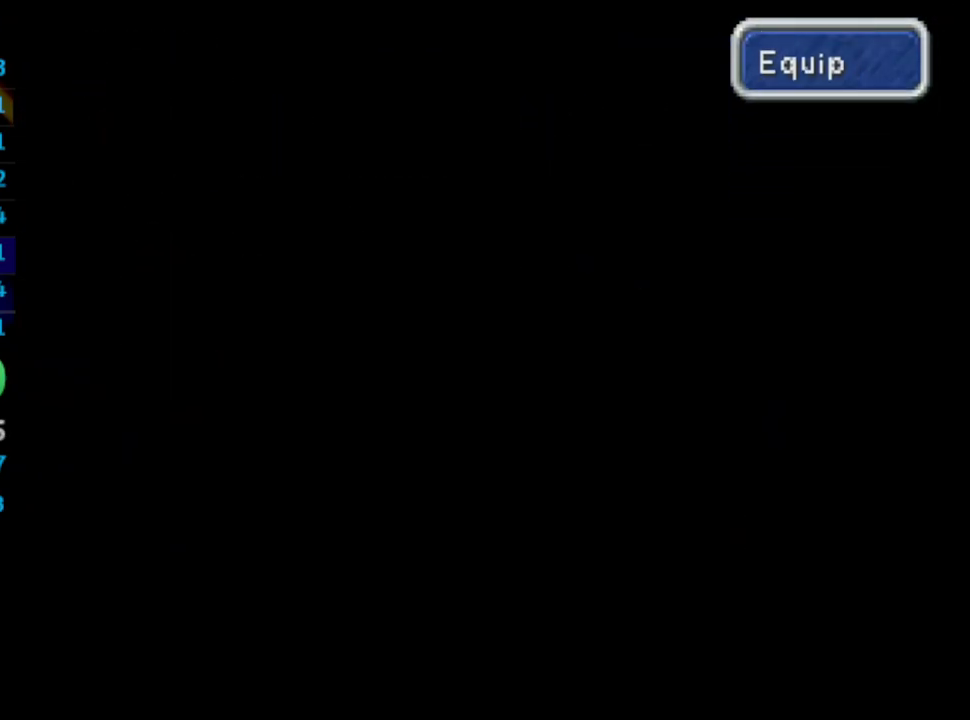
{"buttons": [], "left_stick": "center", "right_stick": "center", "events": []}
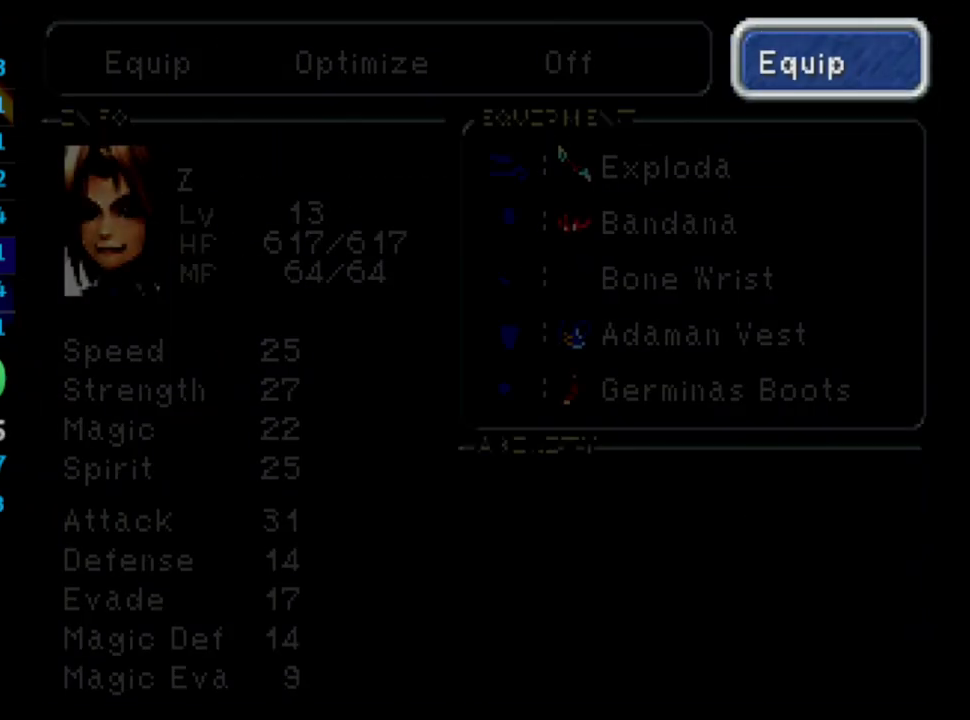
{"buttons": ["R1"], "left_stick": "center", "right_stick": "center", "events": [[267, "DPAD_RIGHT", "down"], [300, "CROSS", "down"], [350, "DPAD_RIGHT", "up"], [383, "R1", "down"], [450, "CROSS", "up"]]}
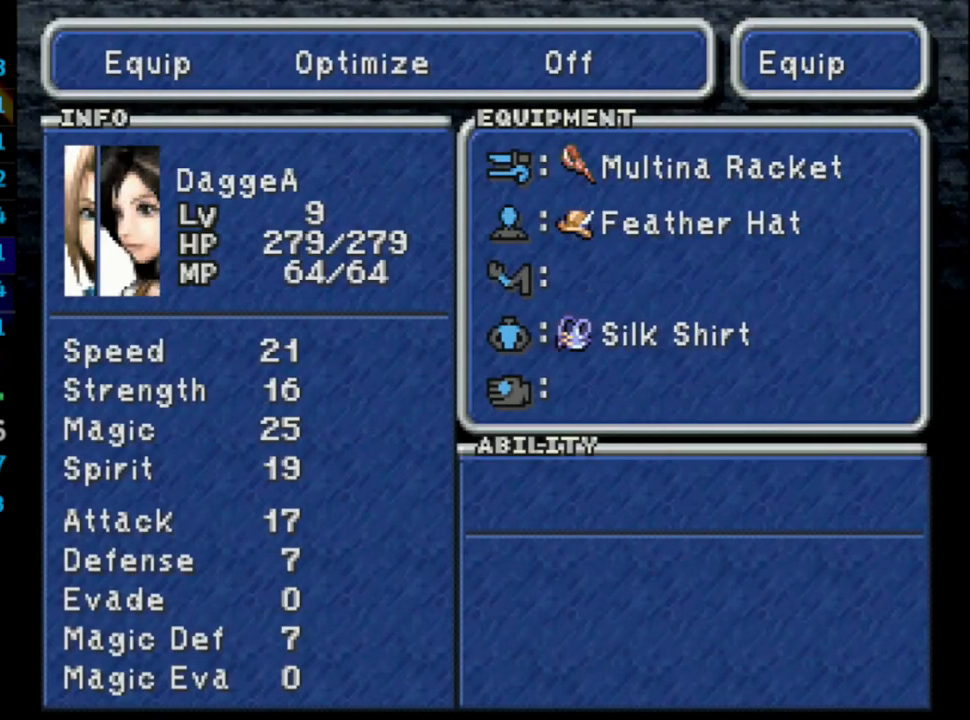
{"buttons": ["CROSS"], "left_stick": "center", "right_stick": "center", "events": [[50, "R1", "up"], [167, "DPAD_LEFT", "down"], [250, "DPAD_LEFT", "up"], [300, "CROSS", "down"], [383, "DPAD_UP", "down"], [400, "CROSS", "up"], [467, "CROSS", "down"], [467, "DPAD_UP", "up"]]}
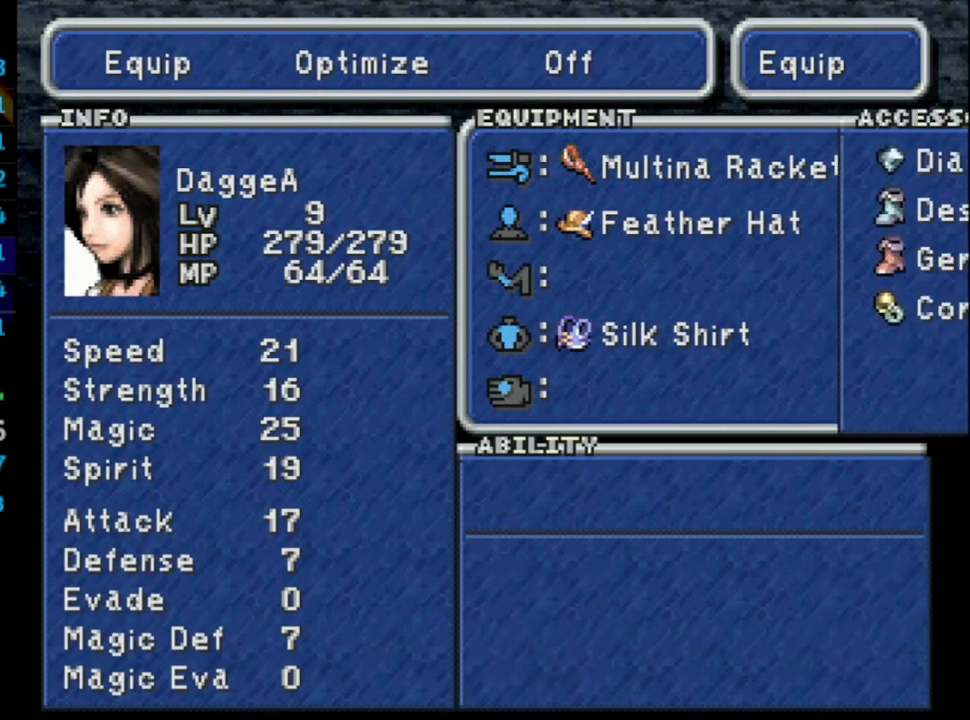
{"buttons": [], "left_stick": "center", "right_stick": "center", "events": [[17, "CROSS", "up"], [300, "DPAD_DOWN", "down"], [333, "CROSS", "down"], [400, "DPAD_DOWN", "up"], [433, "CROSS", "up"]]}
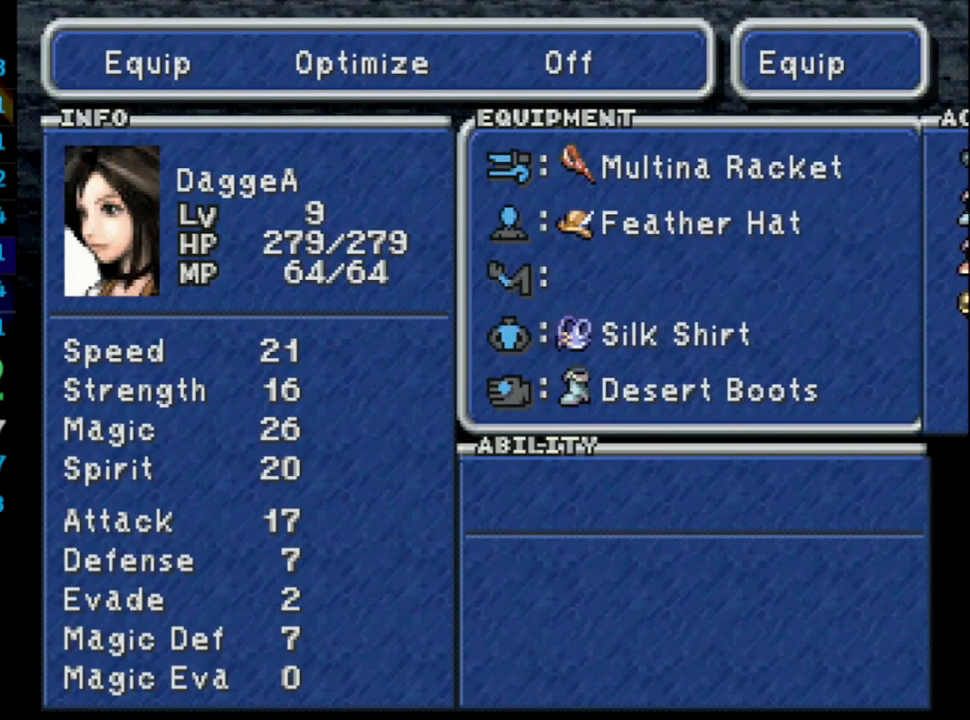
{"buttons": [], "left_stick": "center", "right_stick": "center", "events": [[183, "CIRCLE", "down"], [300, "R1", "down"], [317, "CIRCLE", "up"], [500, "R1", "up"]]}
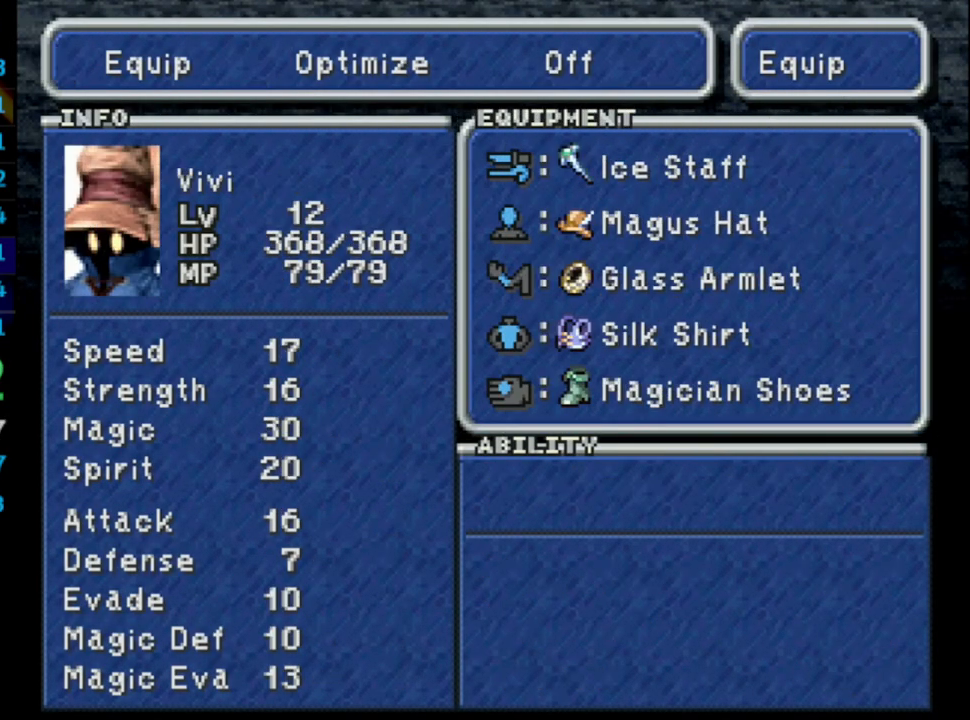
{"buttons": ["R1"], "left_stick": "center", "right_stick": "center", "events": [[117, "DPAD_RIGHT", "down"], [183, "CROSS", "down"], [183, "DPAD_RIGHT", "up"], [317, "CROSS", "up"], [400, "R1", "down"]]}
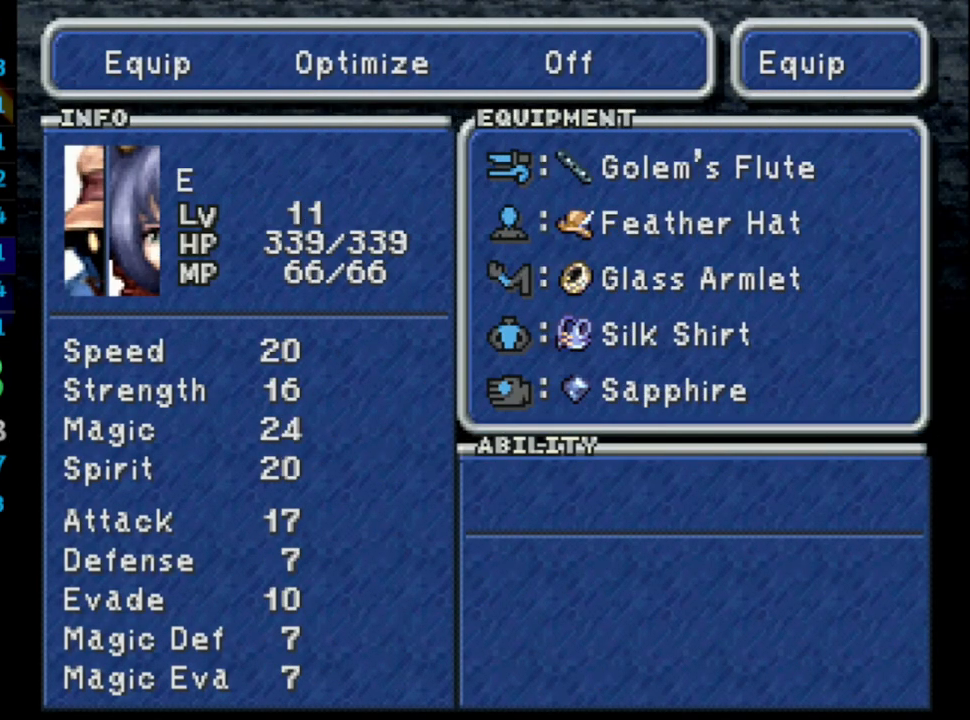
{"buttons": ["CROSS"], "left_stick": "center", "right_stick": "center", "events": [[33, "R1", "up"], [183, "DPAD_LEFT", "down"], [267, "CROSS", "down"], [283, "DPAD_LEFT", "up"], [333, "CROSS", "up"], [400, "CROSS", "down"], [433, "CROSS", "up"], [450, "CROSS", "down"]]}
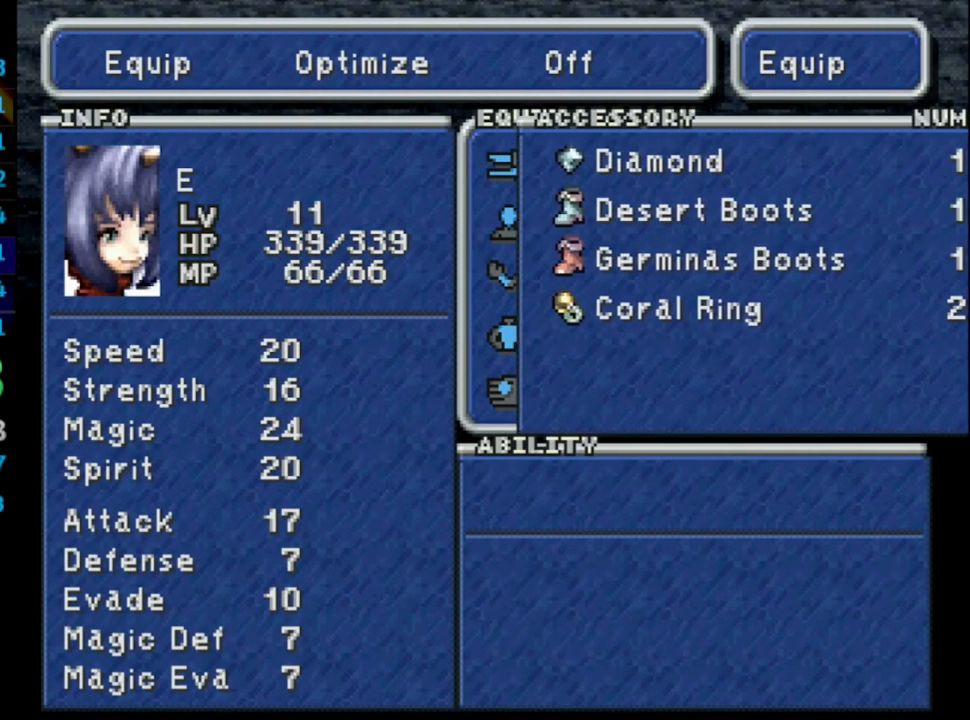
{"buttons": [], "left_stick": "center", "right_stick": "center", "events": [[33, "CROSS", "up"], [267, "DPAD_DOWN", "down"], [333, "CROSS", "down"], [350, "DPAD_DOWN", "up"], [417, "CROSS", "up"]]}